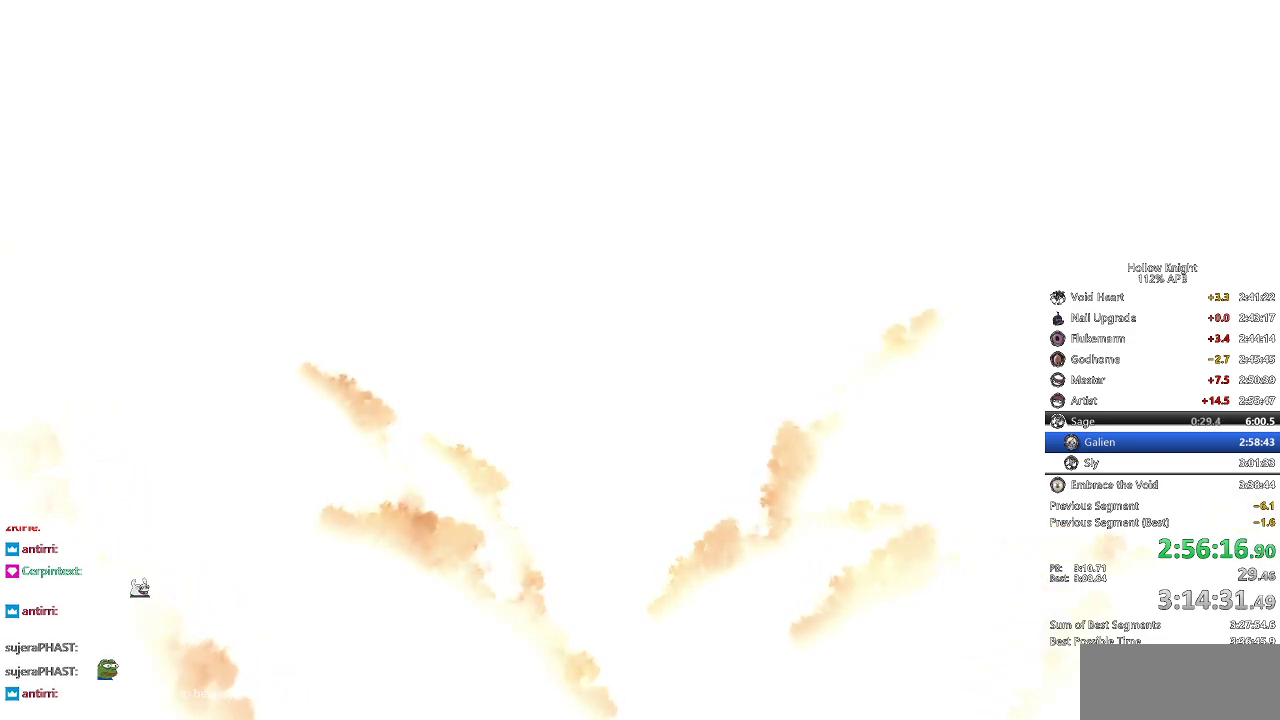
Gameplay with keyboard; each line is a JSON object with the keys held at the frame after it. "events" lists presses ("down") and releases ("up") of "cdash", "dash", "dnail", "down", "heal", "inv", "jump", "left", "nail", "right", "spell" and "up" between this image and that frame as [ms after this image, input, new state], when the widget could be followed in between. No other keys are recorded. Mouse input is not recorded. Key names are as the overlay labels them; some are game actions (e.g. jump) rather than physical keys.
{"keys": ["dnail", "heal"], "events": [[17, "heal", "up"], [17, "jump", "up"], [67, "dnail", "up"], [67, "heal", "down"], [67, "jump", "down"], [67, "nail", "down"], [117, "dnail", "down"], [117, "jump", "up"], [117, "nail", "up"], [150, "heal", "up"], [150, "nail", "down"], [200, "dnail", "up"], [200, "heal", "down"], [200, "jump", "down"], [200, "nail", "up"], [250, "dnail", "down"], [250, "heal", "up"], [250, "jump", "up"], [284, "dnail", "up"], [284, "jump", "down"], [334, "heal", "down"], [334, "jump", "up"], [434, "heal", "up"], [434, "jump", "down"], [484, "dnail", "down"], [484, "heal", "down"], [484, "jump", "up"]]}
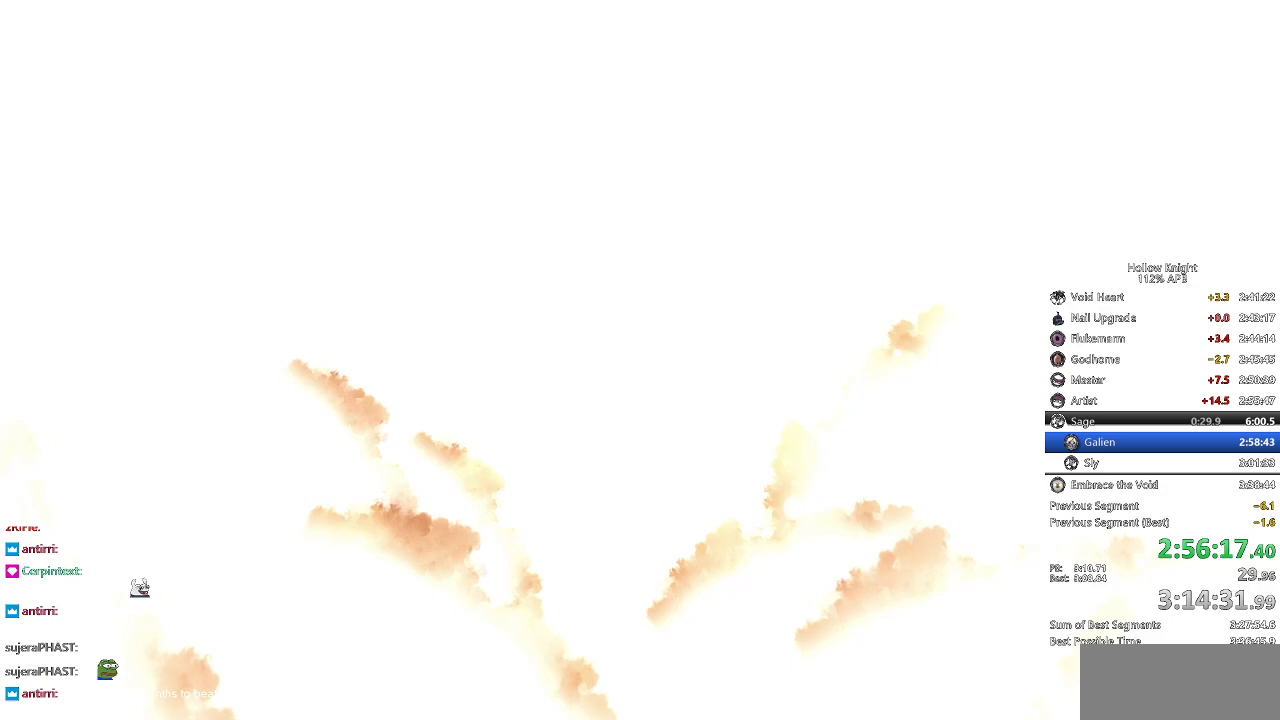
{"keys": ["dnail", "jump"], "events": [[34, "jump", "down"], [34, "nail", "down"], [84, "heal", "up"], [84, "nail", "up"], [117, "heal", "down"], [117, "nail", "down"], [167, "nail", "up"], [217, "dnail", "up"], [217, "heal", "up"], [217, "jump", "up"], [267, "heal", "down"], [267, "jump", "down"], [267, "nail", "down"], [317, "nail", "up"], [367, "dnail", "down"], [367, "heal", "up"], [367, "nail", "down"], [400, "dnail", "up"], [400, "heal", "down"], [400, "nail", "up"], [450, "dnail", "down"], [450, "jump", "up"], [500, "heal", "up"], [500, "jump", "down"]]}
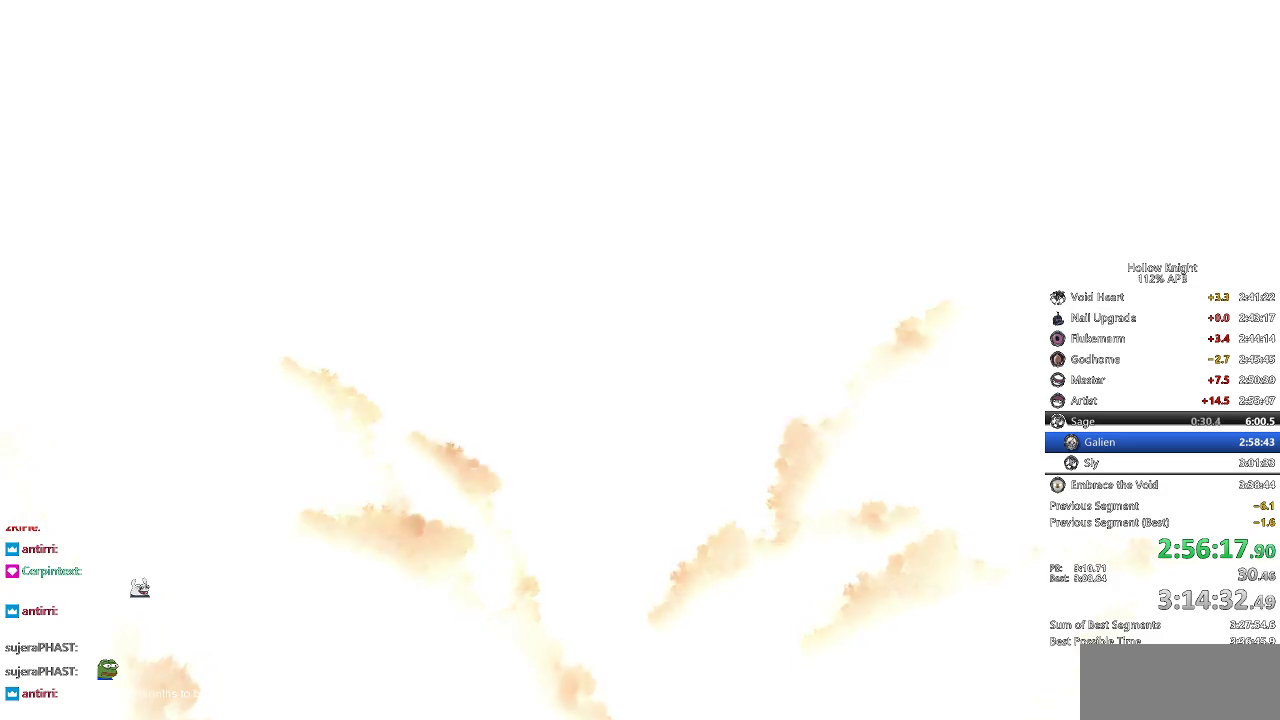
{"keys": ["dnail", "heal"], "events": [[34, "heal", "down"], [34, "jump", "up"], [84, "heal", "up"], [84, "nail", "down"], [134, "jump", "down"], [134, "nail", "up"], [184, "heal", "down"], [234, "nail", "down"], [284, "heal", "up"], [284, "jump", "up"], [284, "nail", "up"], [334, "heal", "down"], [334, "nail", "down"], [367, "jump", "down"], [367, "nail", "up"], [467, "jump", "up"]]}
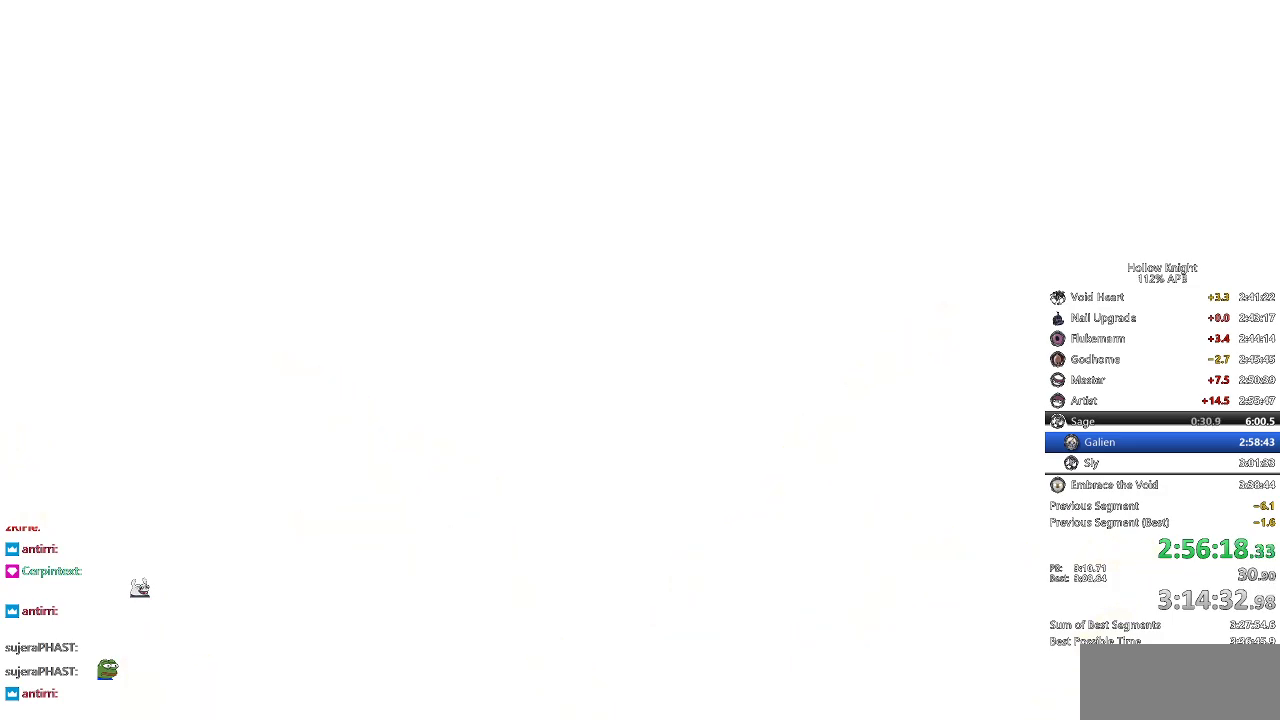
{"keys": ["dnail", "heal", "nail"], "events": [[50, "jump", "down"], [50, "nail", "down"], [100, "dnail", "up"], [150, "jump", "up"], [150, "nail", "up"], [200, "nail", "down"], [250, "nail", "up"], [300, "dnail", "down"], [300, "jump", "down"], [384, "nail", "down"], [450, "dnail", "up"], [450, "heal", "up"], [450, "jump", "up"], [450, "nail", "up"], [500, "dnail", "down"], [500, "heal", "down"], [500, "nail", "down"]]}
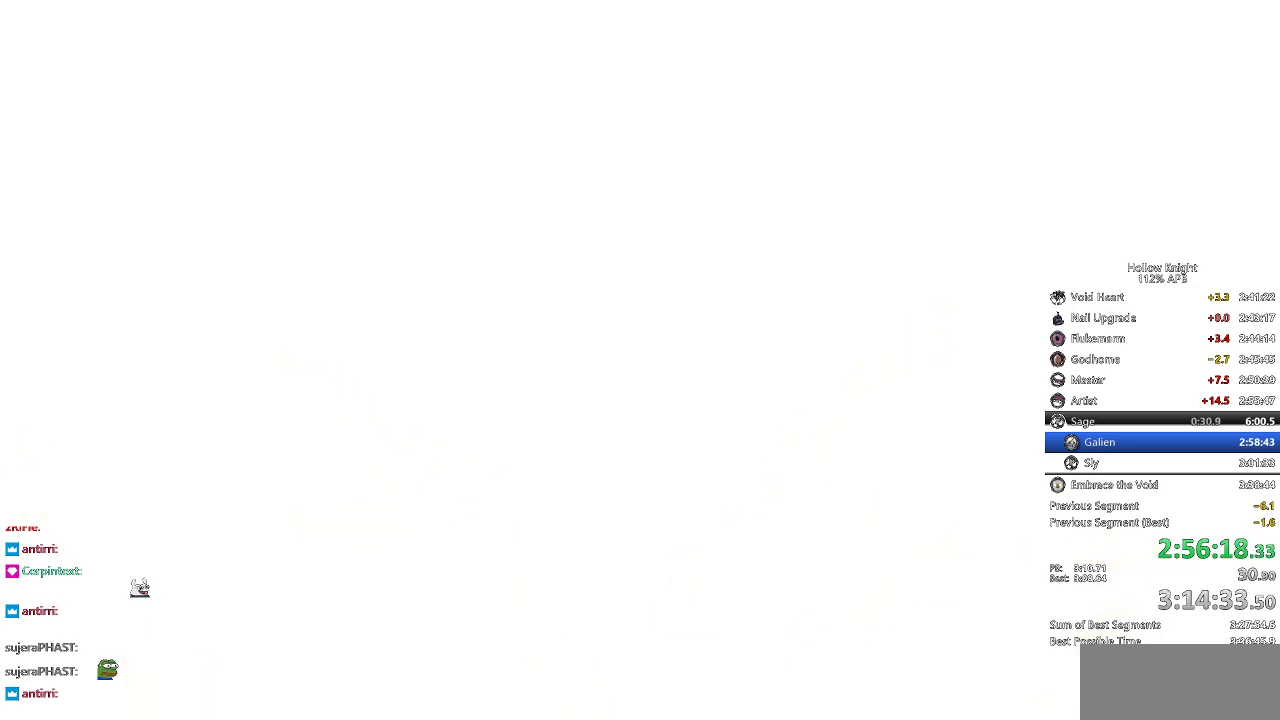
{"keys": ["dnail", "heal", "jump", "nail"], "events": [[50, "nail", "up"], [84, "heal", "up"], [150, "heal", "down"], [150, "nail", "down"], [184, "dnail", "up"], [184, "nail", "up"], [250, "heal", "up"], [284, "dnail", "down"], [317, "jump", "down"], [350, "nail", "down"], [417, "heal", "down"], [417, "jump", "up"], [467, "dnail", "up"], [467, "heal", "up"], [467, "nail", "up"], [500, "dnail", "down"], [500, "heal", "down"], [500, "jump", "down"], [500, "nail", "down"]]}
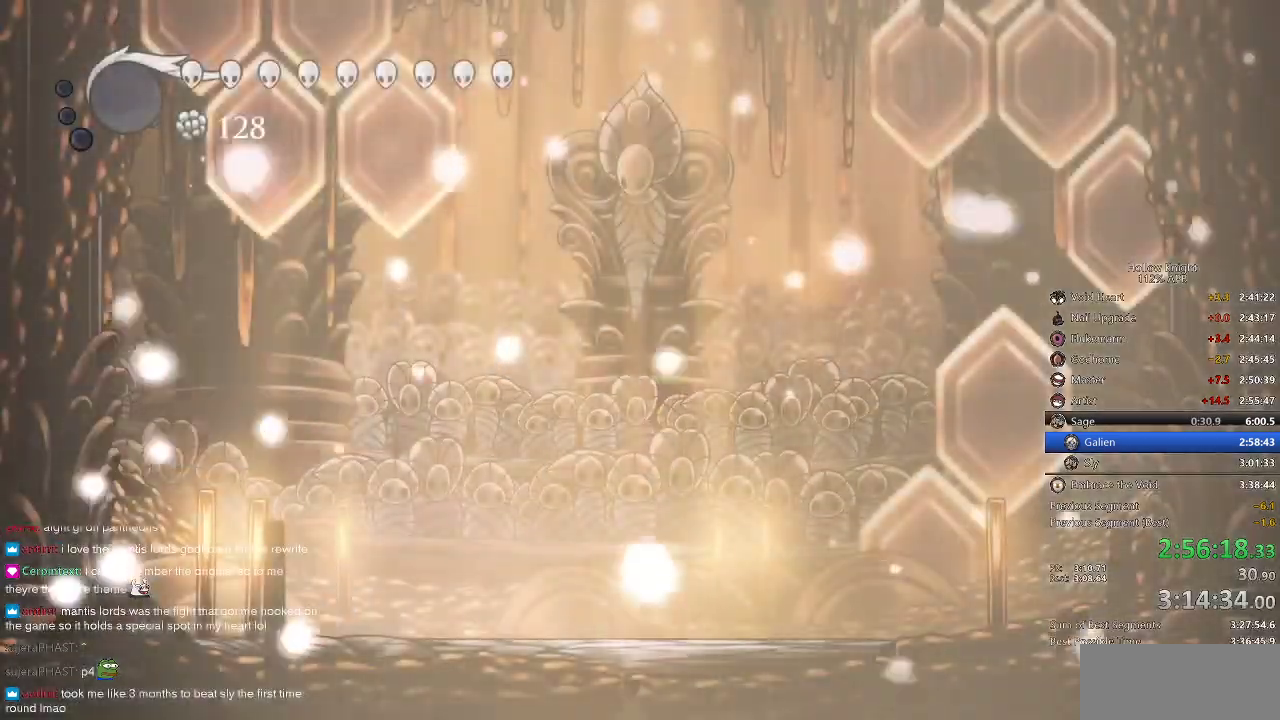
{"keys": ["down", "left"], "events": [[67, "dnail", "up"], [67, "jump", "up"], [117, "heal", "up"], [117, "nail", "up"], [267, "right", "down"], [384, "left", "down"], [384, "right", "up"], [484, "down", "down"]]}
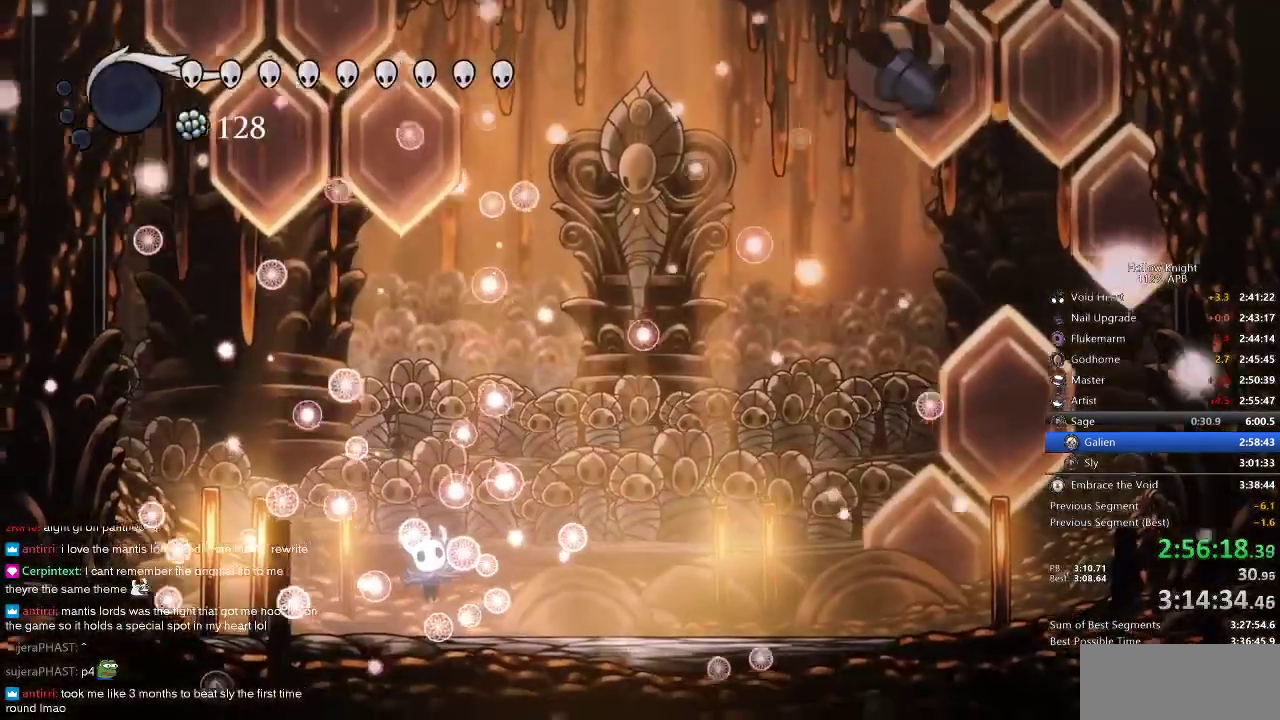
{"keys": ["down", "left", "right"], "events": [[17, "down", "up"], [17, "left", "up"], [17, "right", "down"], [134, "down", "down"], [134, "left", "down"], [134, "right", "up"], [217, "right", "down"], [284, "down", "up"], [284, "left", "up"], [317, "right", "up"], [350, "down", "down"], [350, "left", "down"], [400, "right", "down"]]}
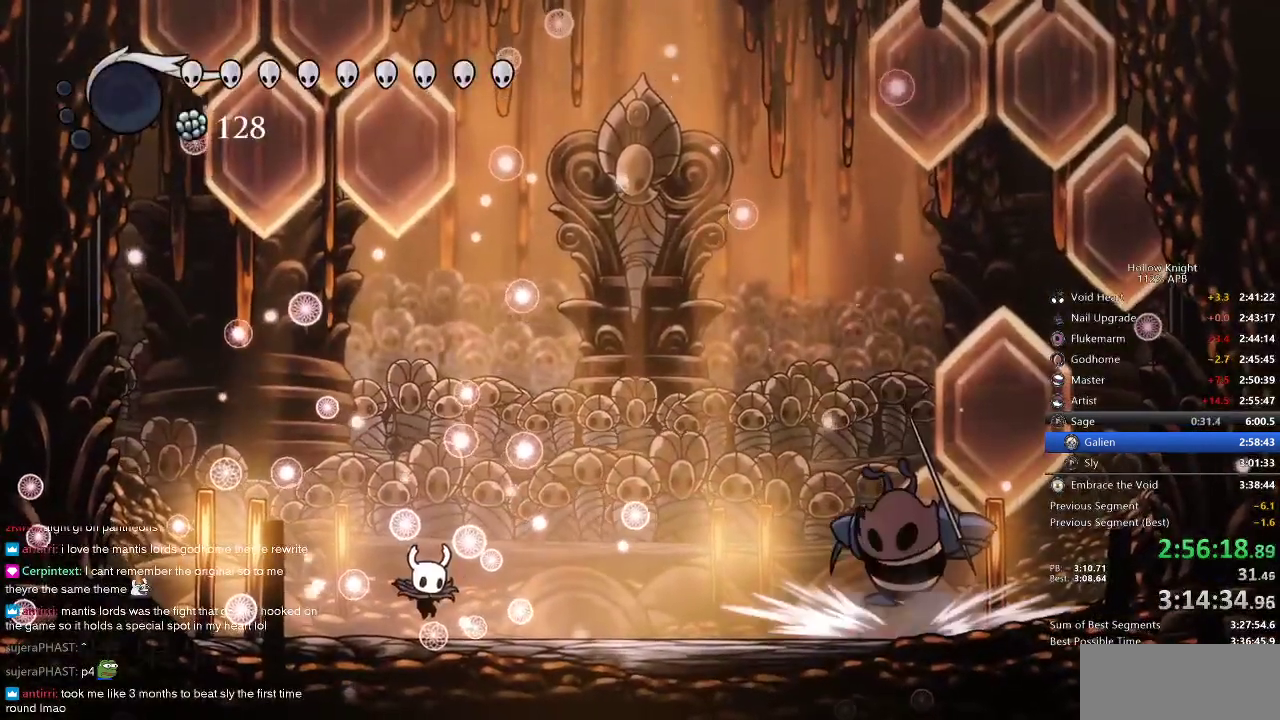
{"keys": ["right"], "events": [[17, "down", "up"], [17, "left", "up"], [50, "right", "up"], [134, "right", "down"], [217, "right", "up"], [284, "right", "down"], [367, "right", "up"], [417, "right", "down"], [467, "right", "up"], [500, "right", "down"]]}
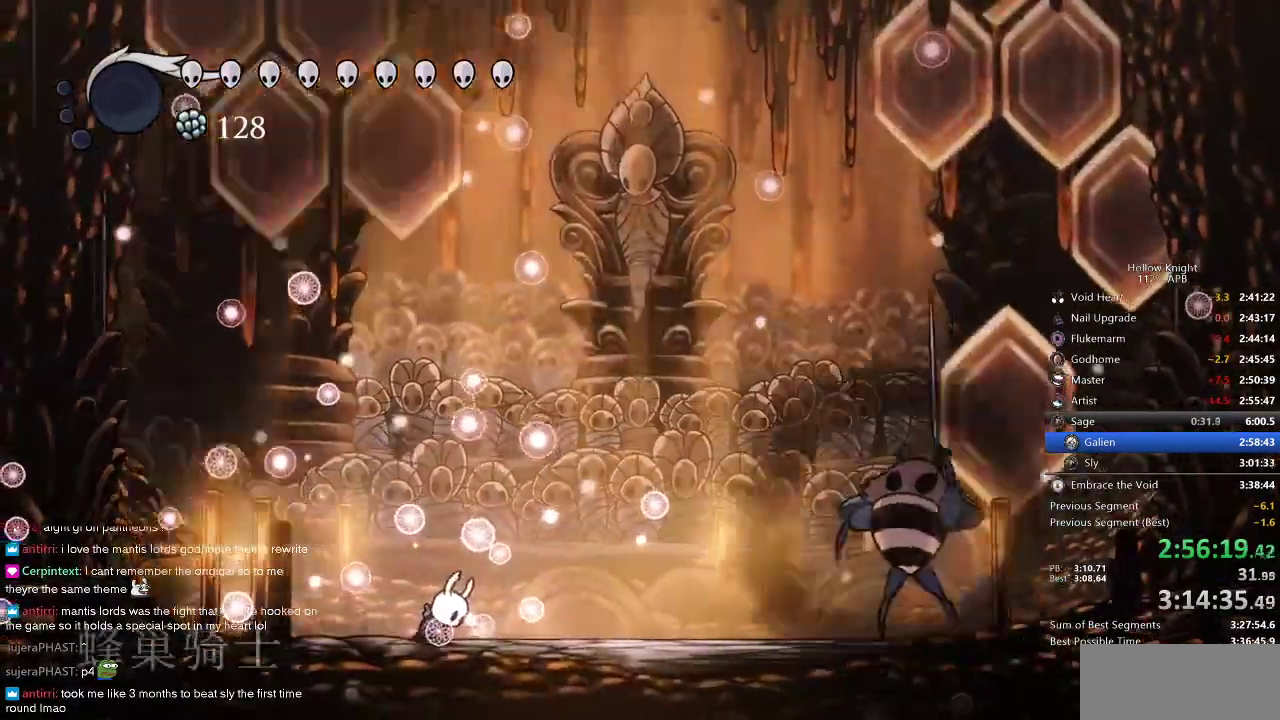
{"keys": ["right"], "events": [[100, "right", "up"], [150, "right", "down"]]}
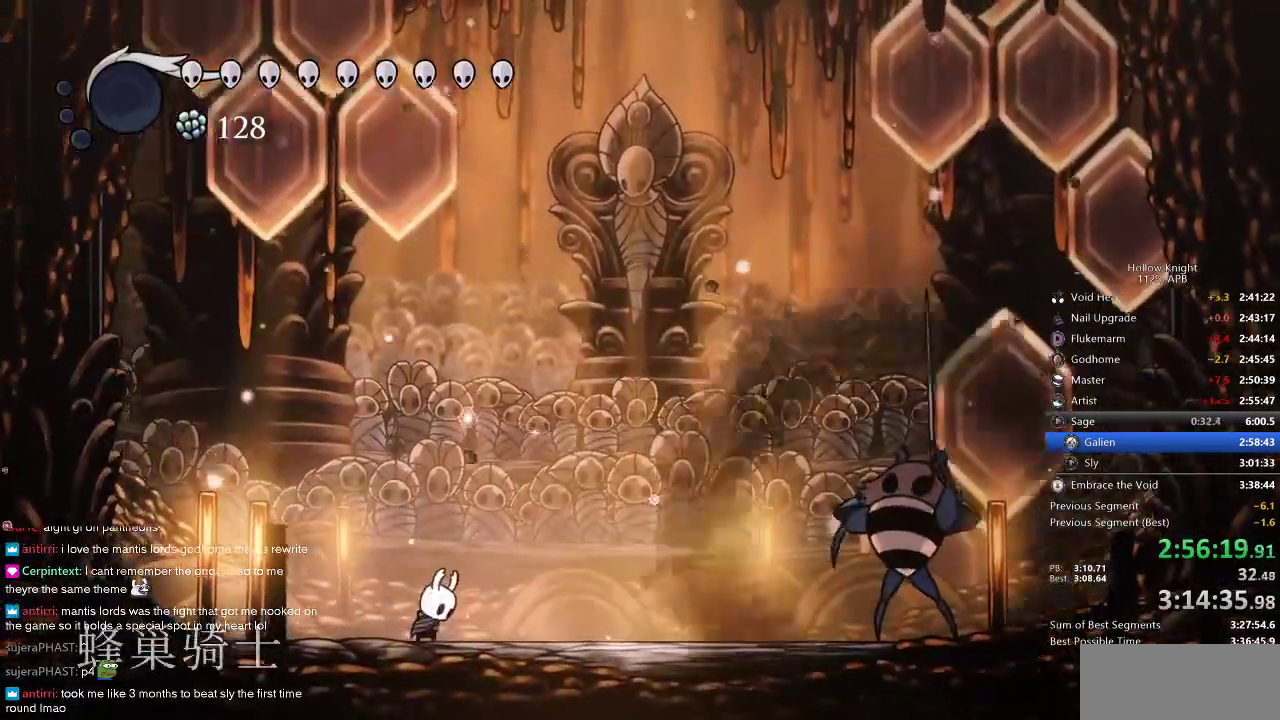
{"keys": ["dash", "right"], "events": [[484, "dash", "down"]]}
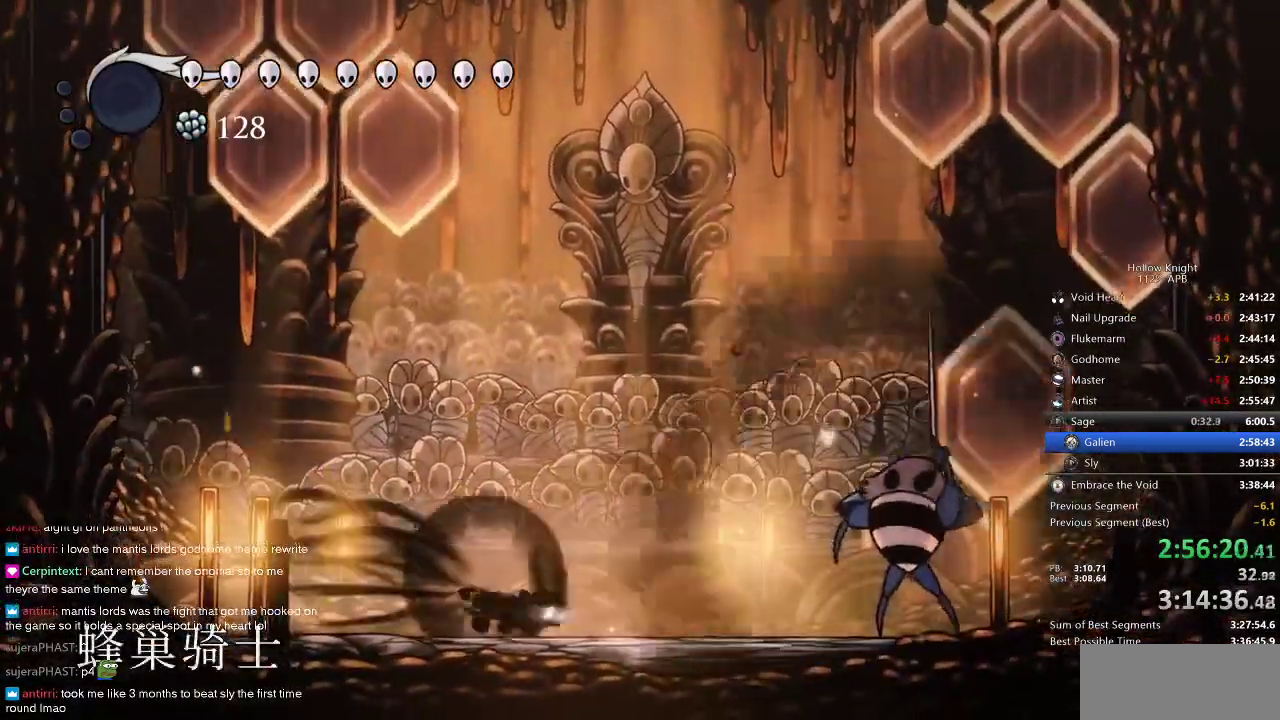
{"keys": ["right", "up"], "events": [[100, "dash", "up"], [450, "up", "down"]]}
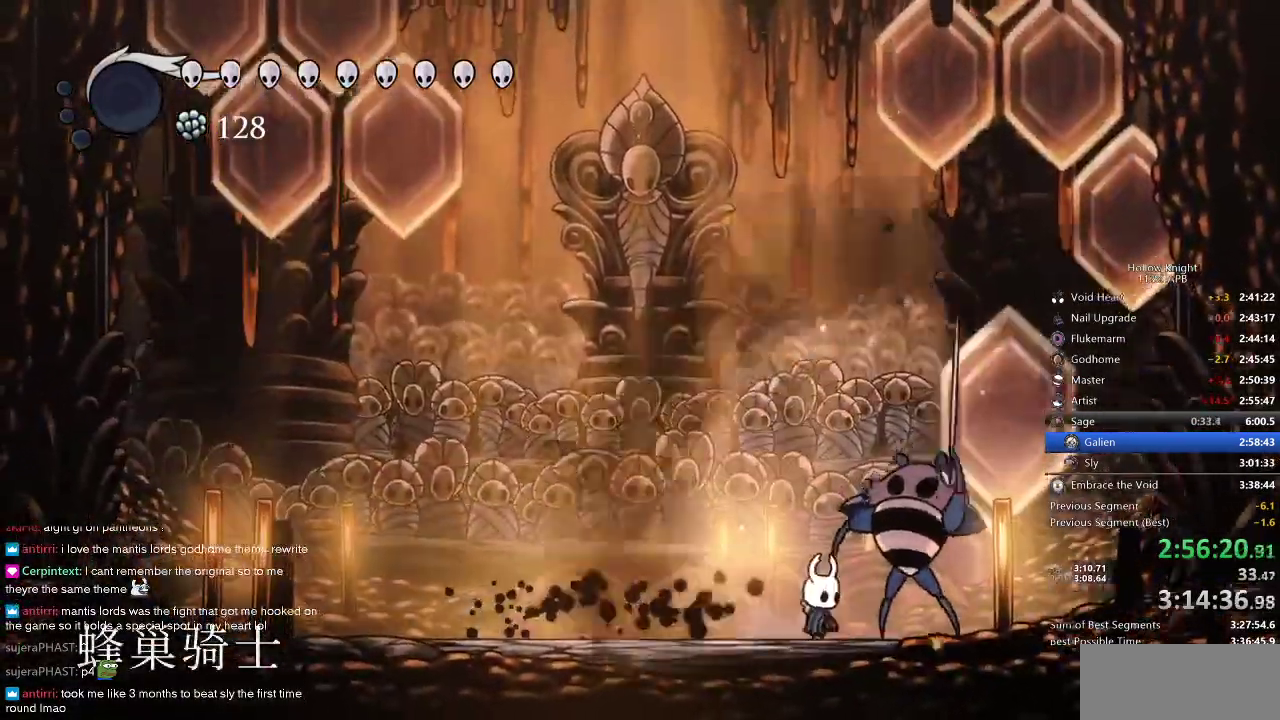
{"keys": ["up"], "events": [[17, "right", "up"], [434, "nail", "down"], [467, "nail", "up"]]}
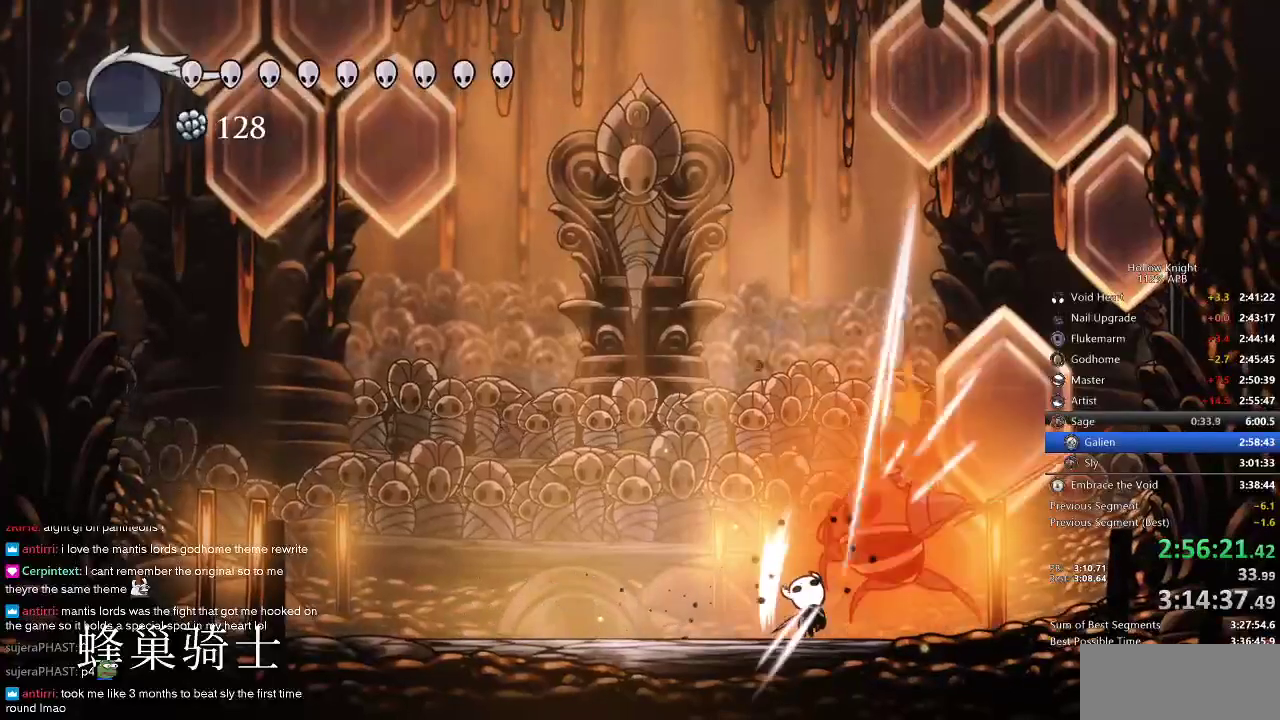
{"keys": ["up"], "events": [[167, "nail", "down"], [250, "nail", "up"]]}
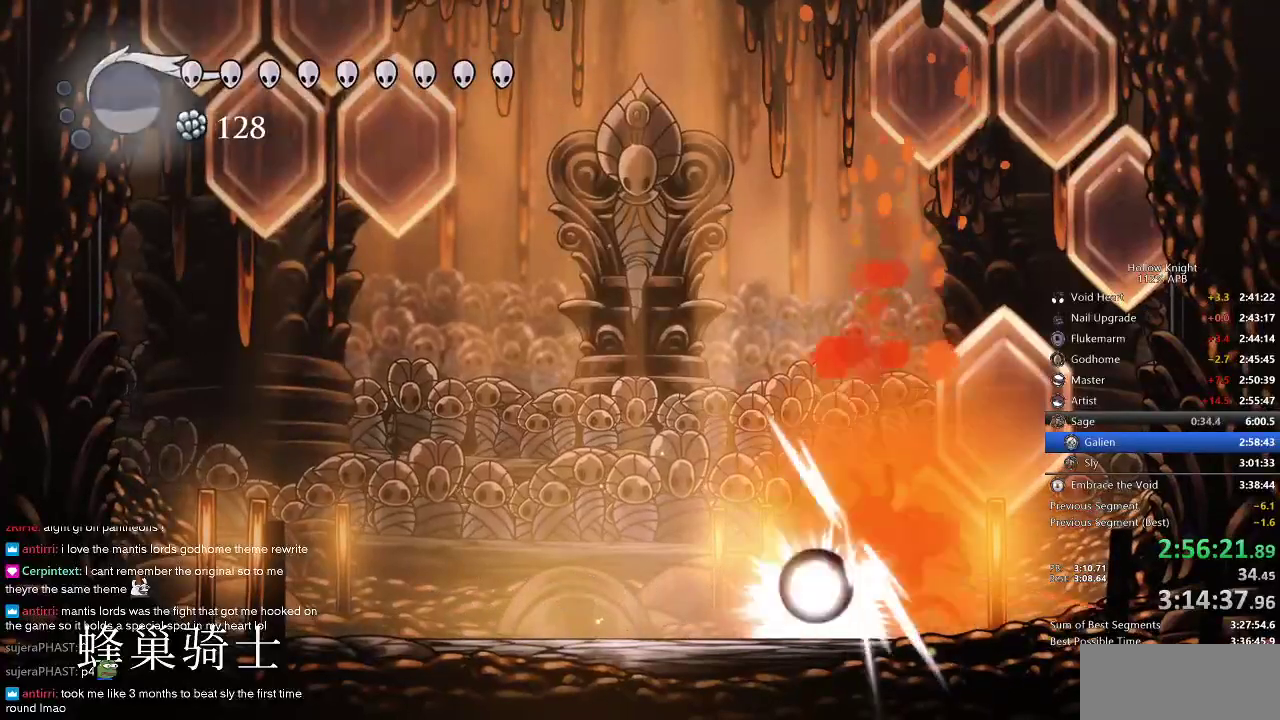
{"keys": ["left"], "events": [[17, "nail", "down"], [84, "dash", "down"], [84, "left", "down"], [84, "nail", "up"], [150, "up", "up"], [234, "dash", "up"]]}
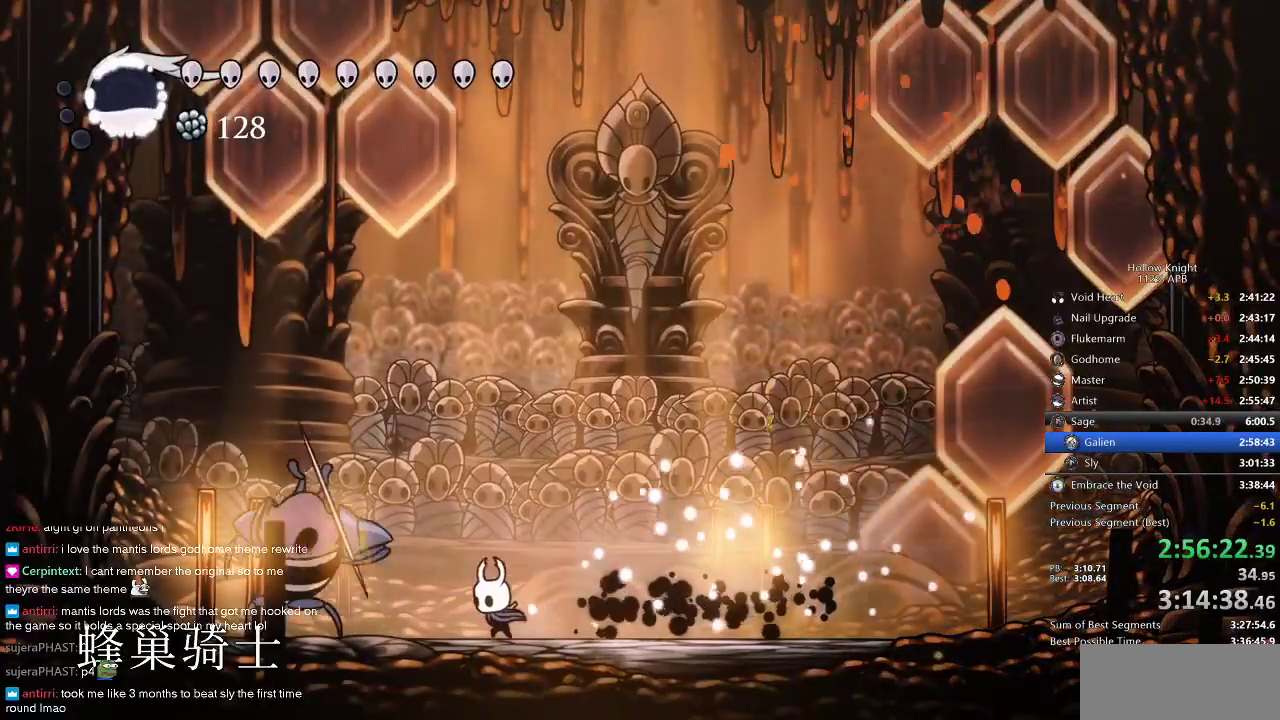
{"keys": ["up"], "events": [[250, "up", "down"], [400, "nail", "down"], [467, "left", "up"], [467, "nail", "up"]]}
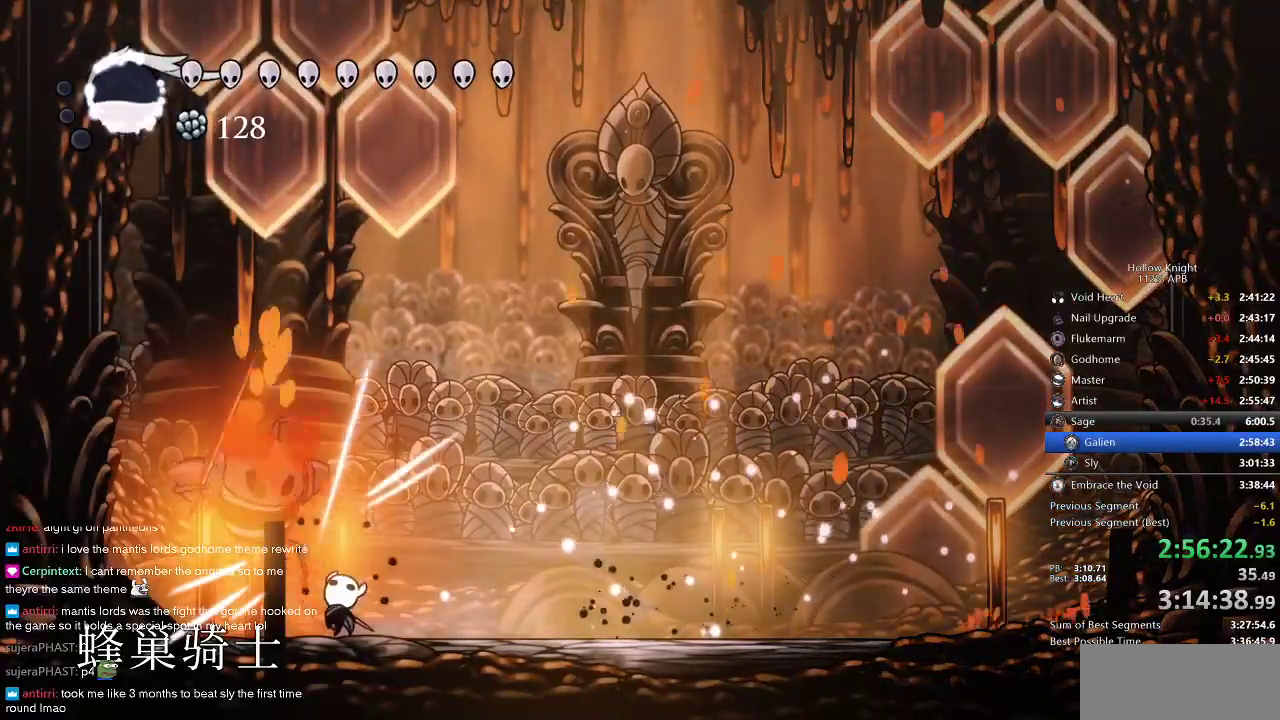
{"keys": ["right", "up"], "events": [[117, "nail", "down"], [217, "nail", "up"], [450, "right", "down"]]}
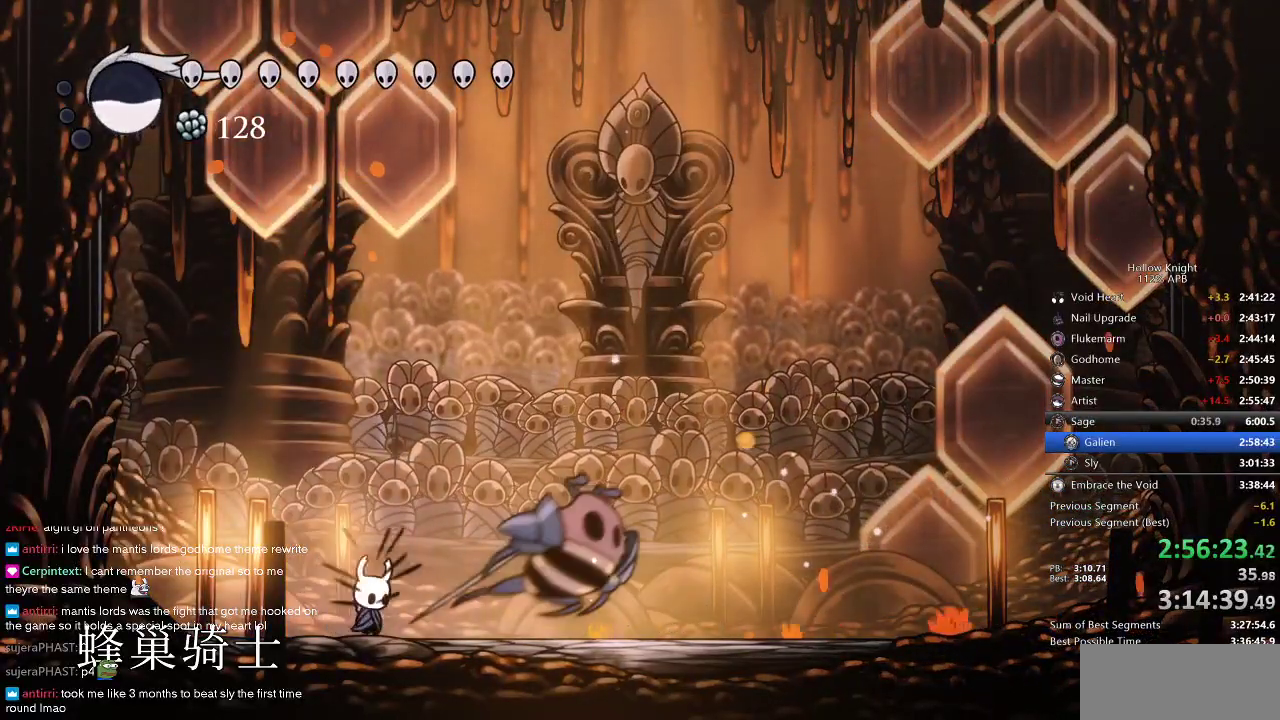
{"keys": ["nail", "up"], "events": [[417, "nail", "down"], [450, "right", "up"]]}
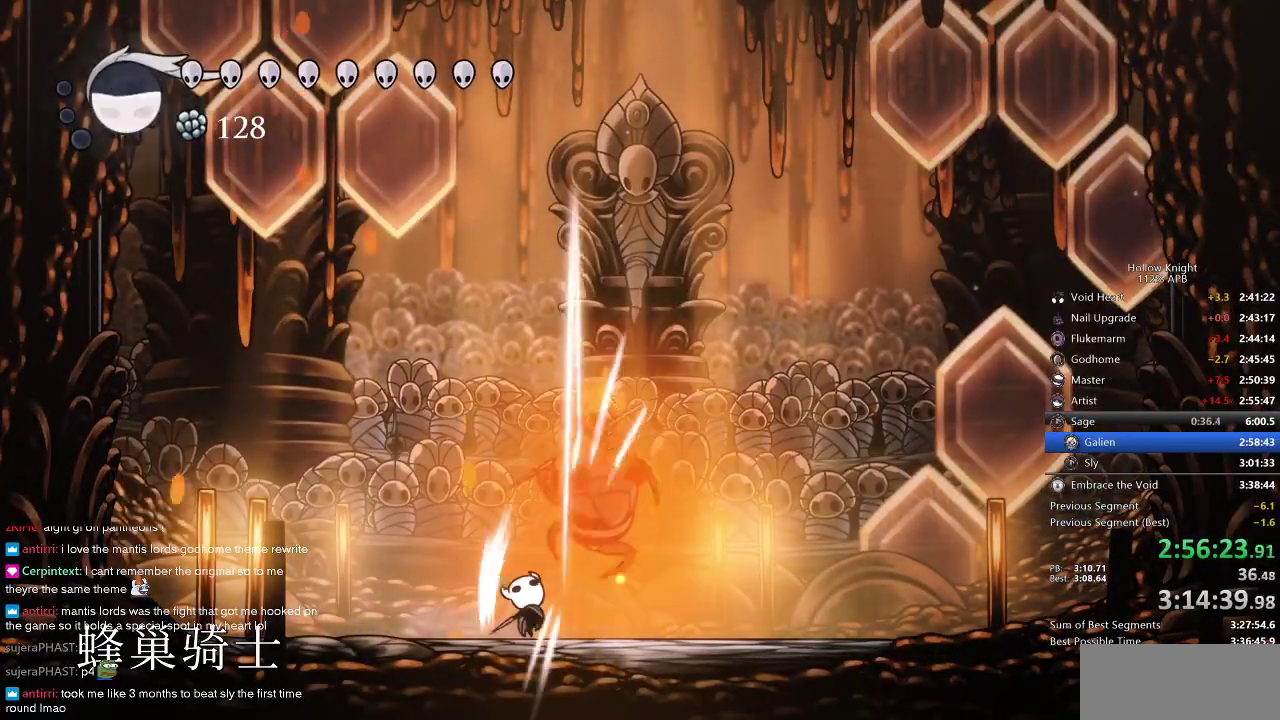
{"keys": ["left", "up"], "events": [[17, "nail", "up"], [184, "nail", "down"], [284, "nail", "up"], [334, "left", "down"]]}
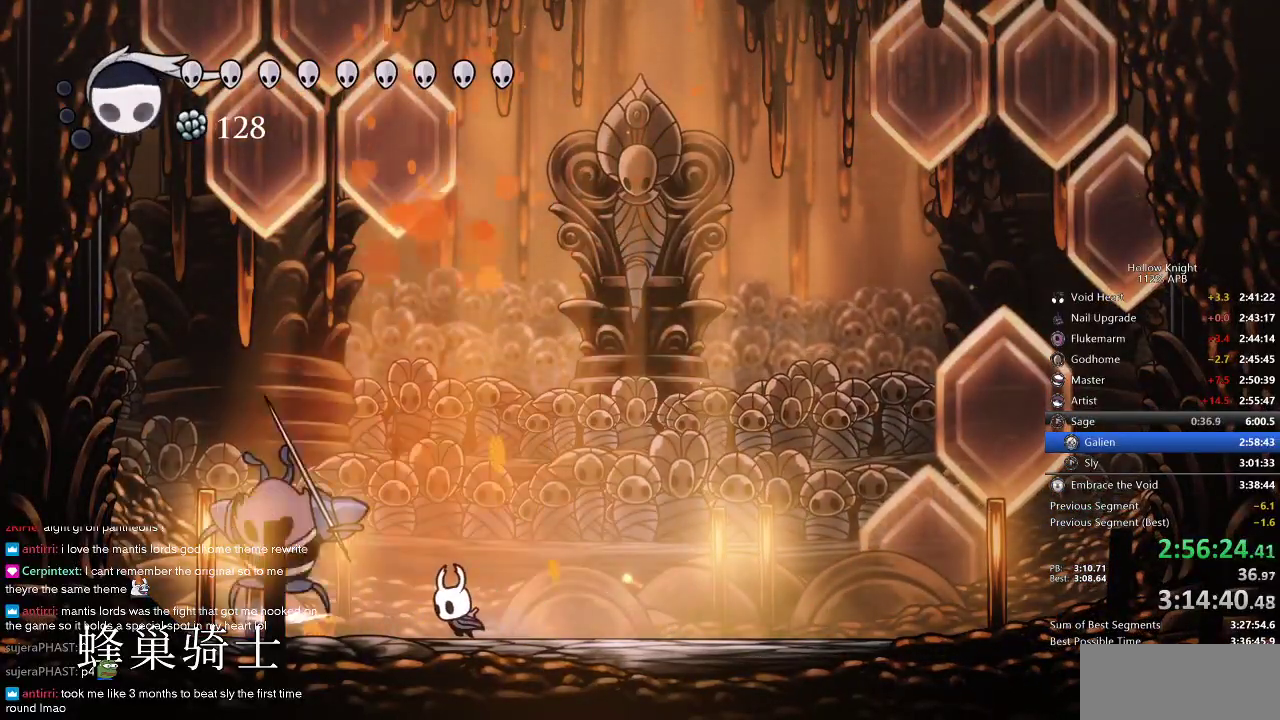
{"keys": ["up"], "events": [[250, "nail", "down"], [317, "left", "up"], [350, "nail", "up"]]}
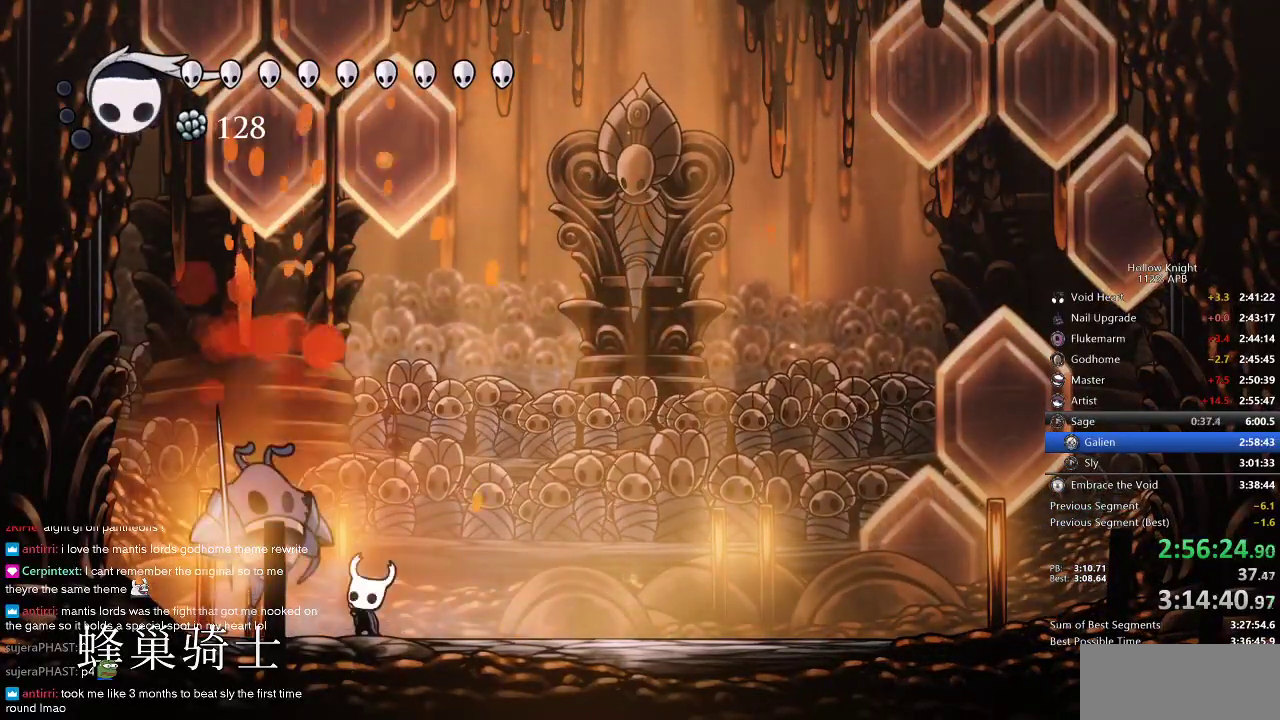
{"keys": ["up"], "events": [[34, "nail", "down"], [100, "left", "down"], [134, "left", "up"], [134, "nail", "up"], [300, "nail", "down"], [367, "nail", "up"]]}
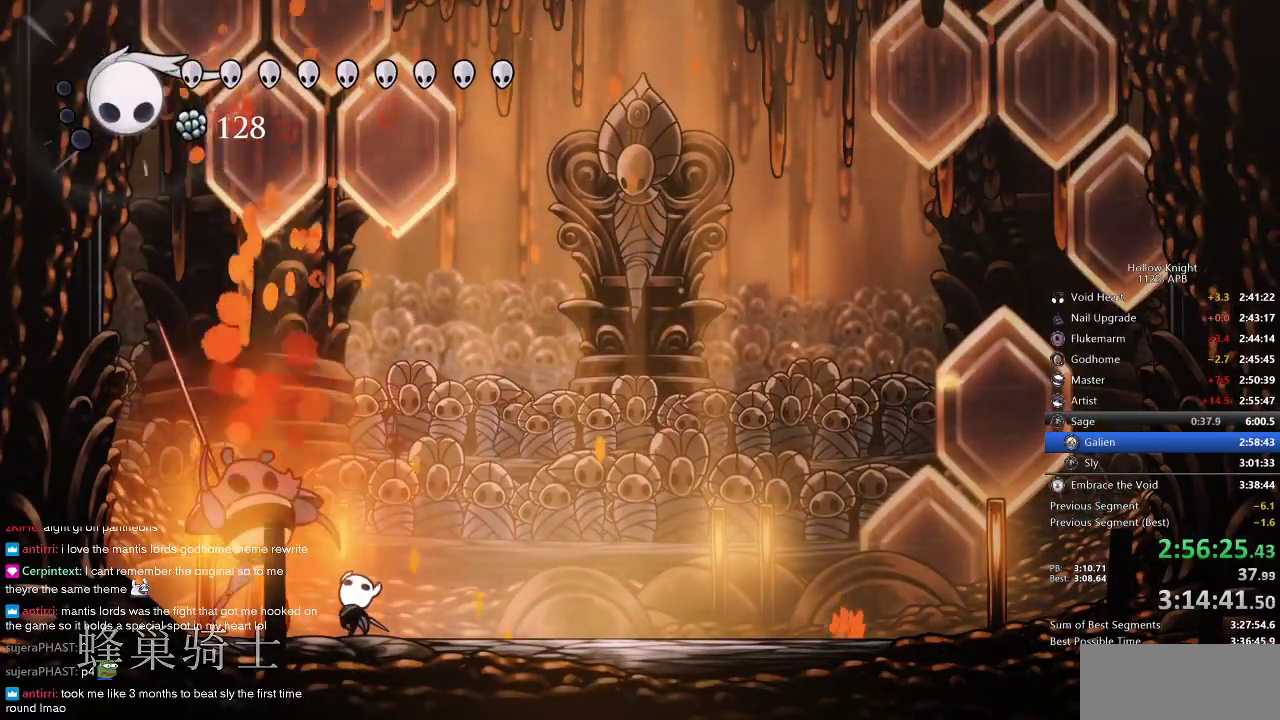
{"keys": ["up"], "events": [[117, "nail", "down"], [167, "nail", "up"], [400, "nail", "down"], [467, "nail", "up"]]}
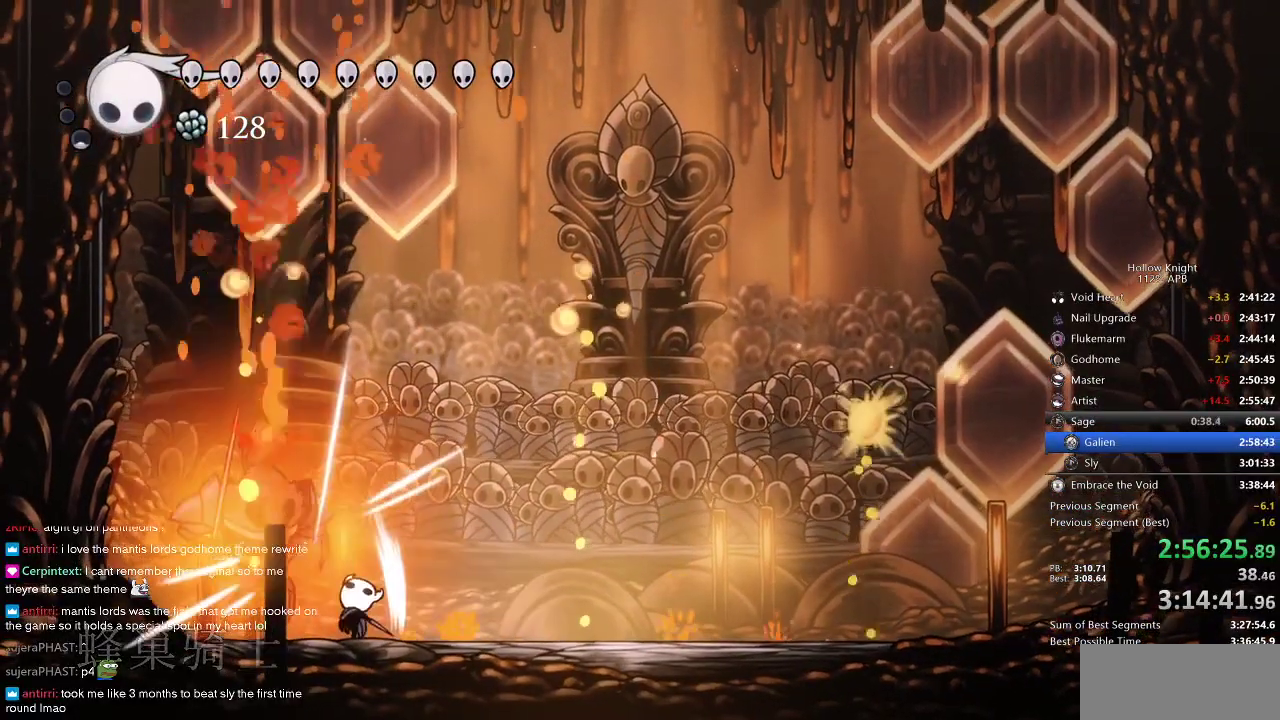
{"keys": ["nail", "up"], "events": [[150, "nail", "down"], [267, "nail", "up"], [450, "nail", "down"]]}
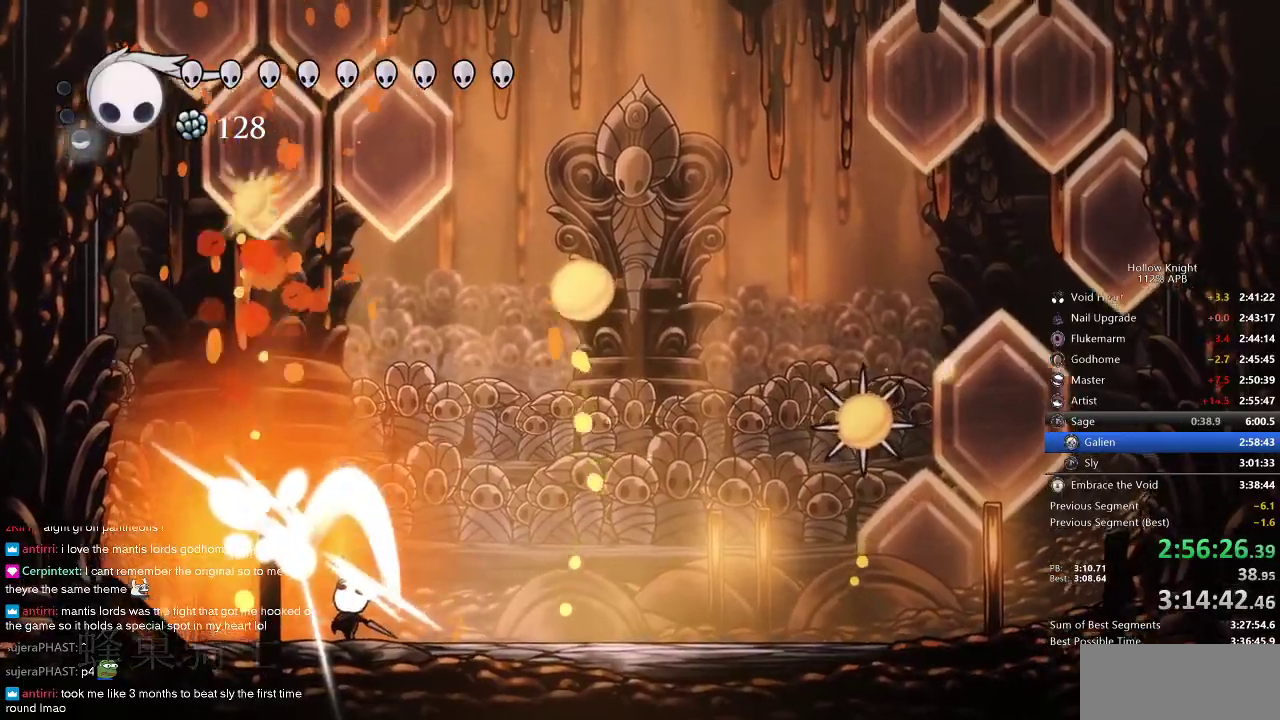
{"keys": ["up"], "events": [[50, "nail", "up"], [234, "left", "down"], [317, "nail", "down"], [417, "left", "up"], [417, "nail", "up"]]}
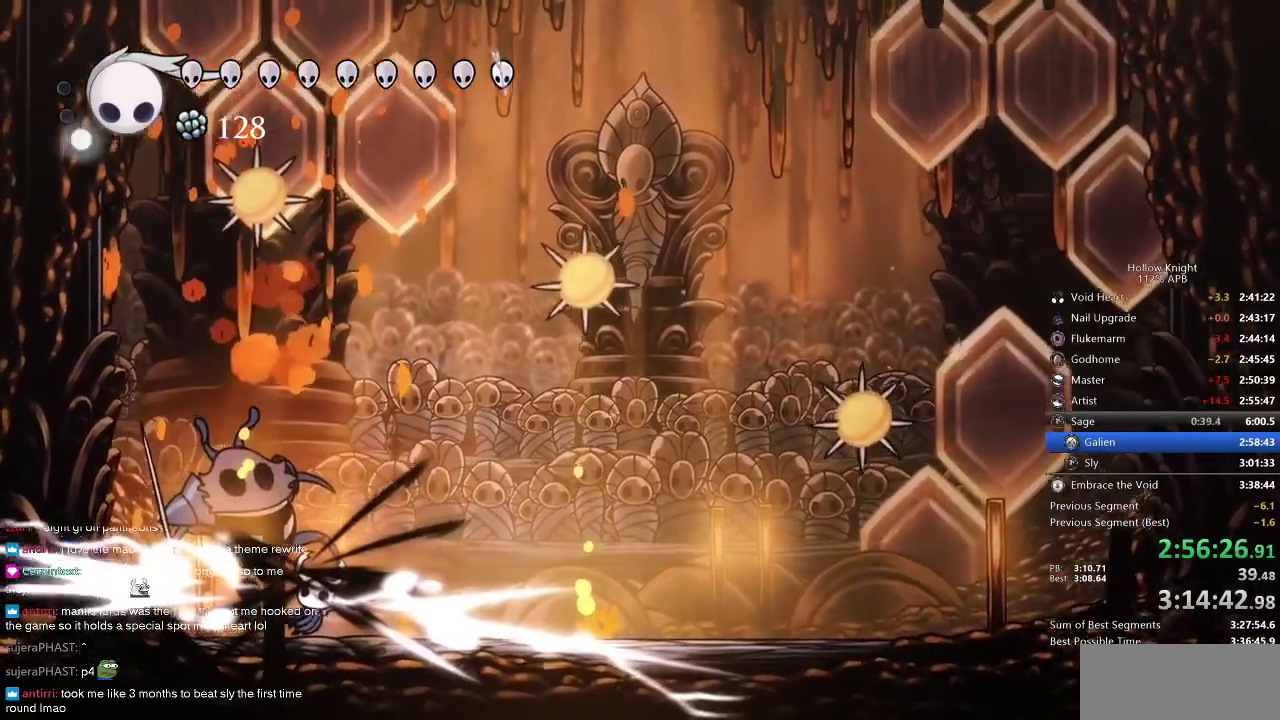
{"keys": ["left", "nail", "up"], "events": [[250, "left", "down"], [434, "nail", "down"]]}
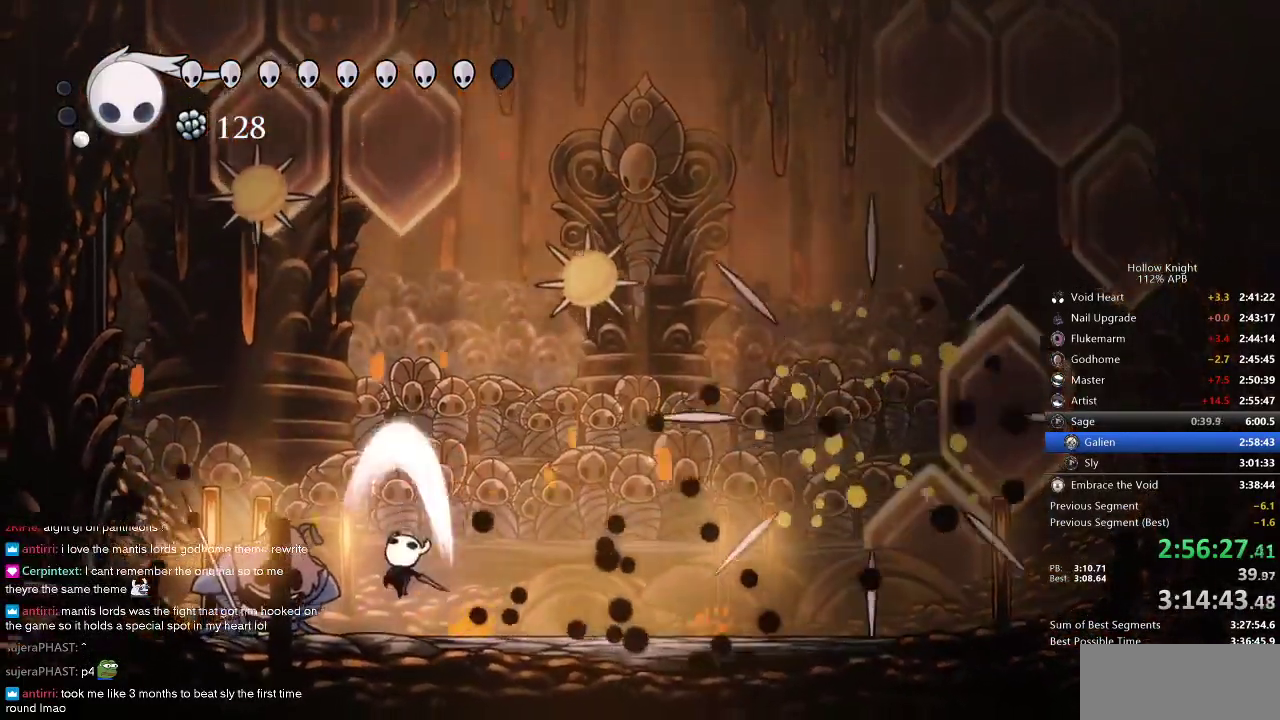
{"keys": ["left", "nail", "up"], "events": [[34, "left", "up"], [84, "nail", "up"], [217, "left", "down"], [217, "nail", "down"], [317, "left", "up"], [317, "nail", "up"], [500, "left", "down"], [500, "nail", "down"]]}
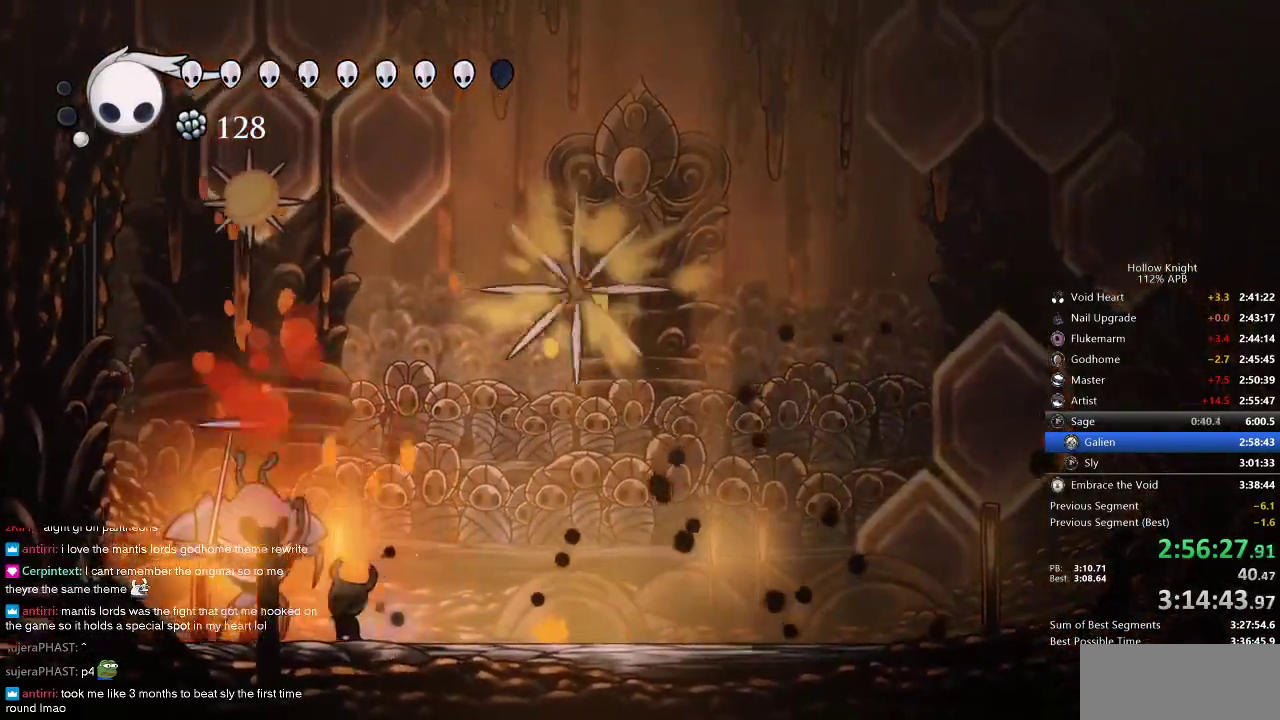
{"keys": ["up"], "events": [[84, "left", "up"], [84, "nail", "up"], [267, "nail", "down"], [367, "nail", "up"]]}
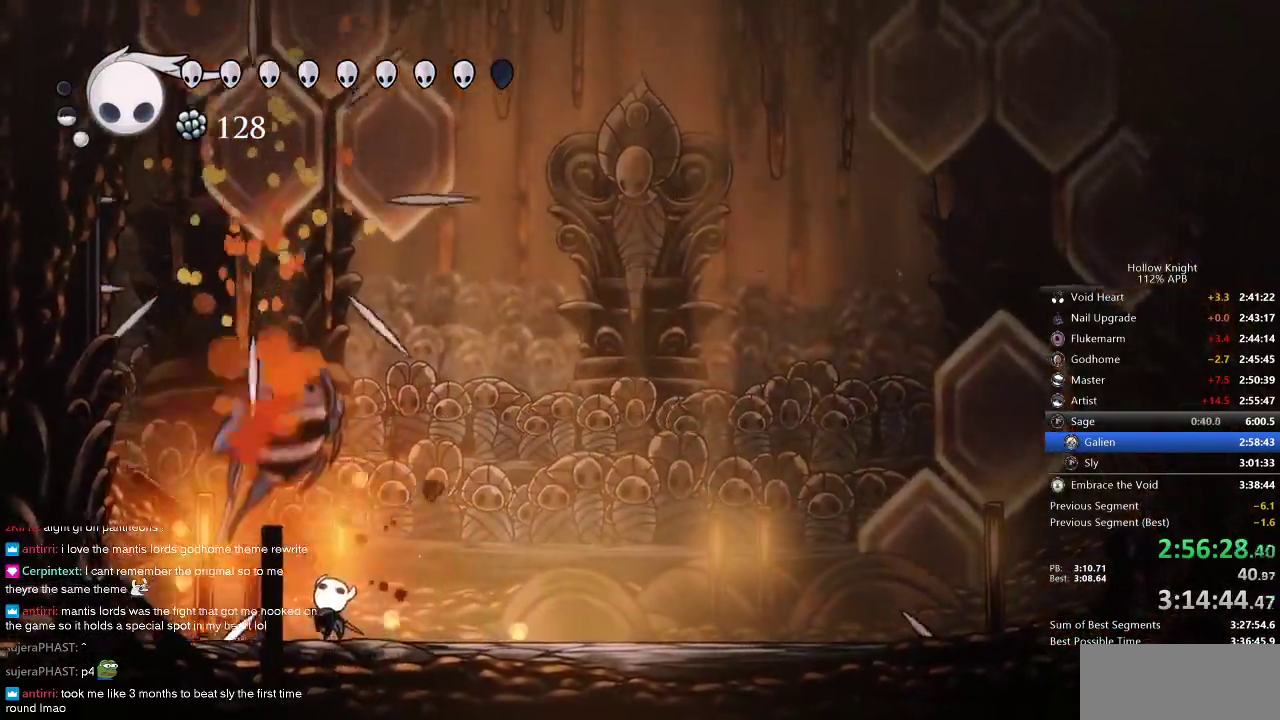
{"keys": ["right", "up"], "events": [[100, "nail", "down"], [200, "nail", "up"], [350, "right", "down"]]}
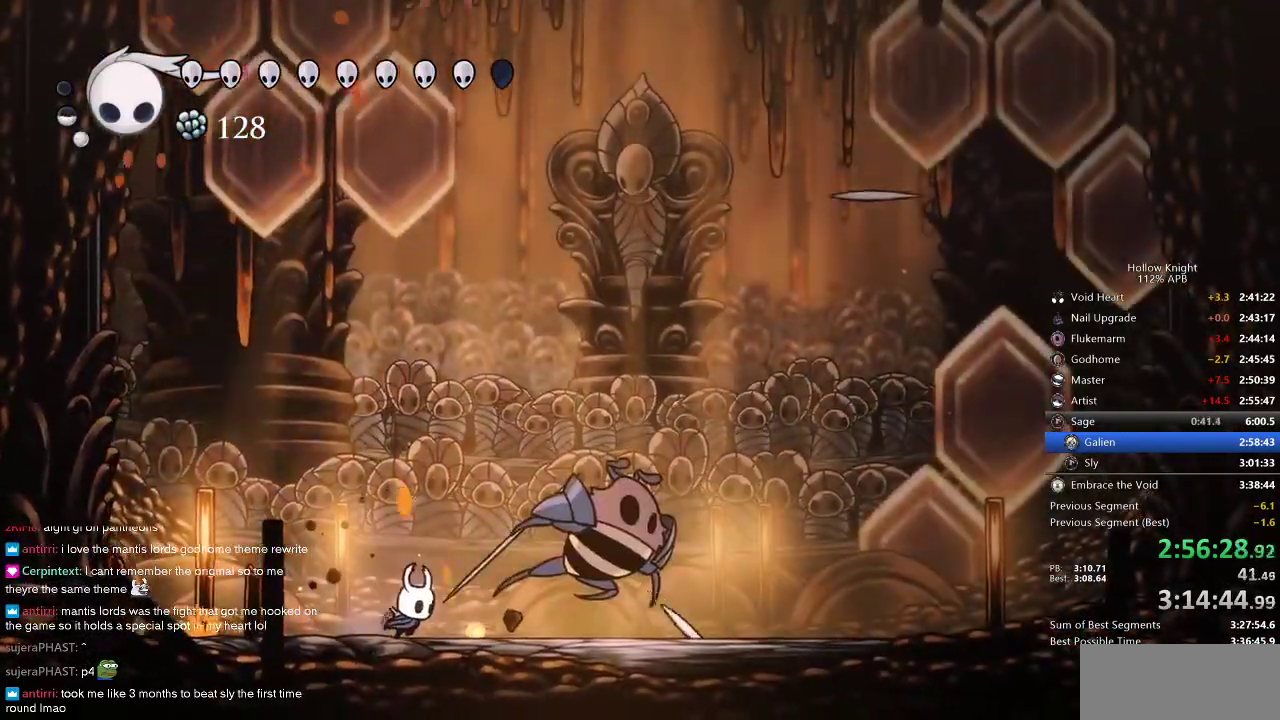
{"keys": ["nail", "up"], "events": [[167, "nail", "down"], [167, "right", "up"], [250, "right", "down"], [317, "nail", "up"], [400, "right", "up"], [450, "nail", "down"]]}
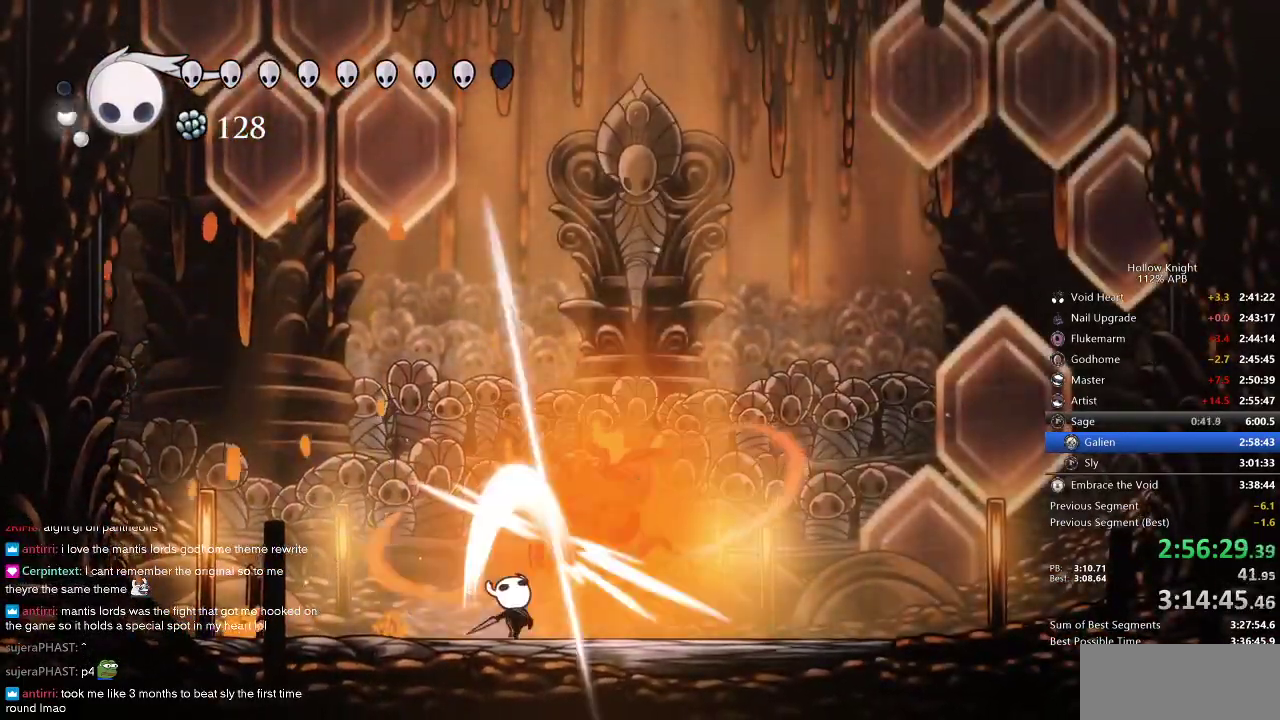
{"keys": ["up"], "events": [[50, "nail", "up"], [267, "left", "down"], [467, "left", "up"]]}